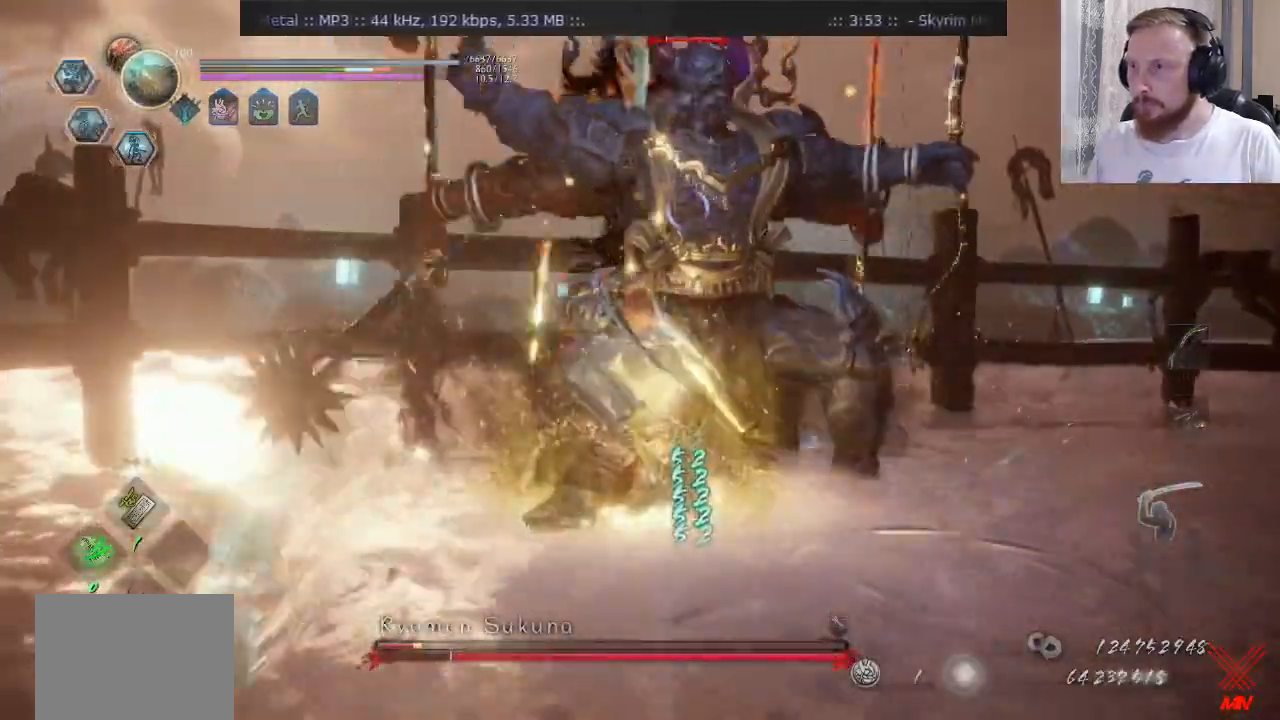
Gameplay with a controller (PlayStation layout); each line is a JSON object with the inputs held at the frame after it (dt_ms = milliseconds from this image to that frame). "events" lists button and stick changes between this image and that frame as [ms after this image, input, new state], when the widget could be followed in between. Not read: CROSS L1 L2 R1 R2 R3 SQUARE.
{"dt_ms": 500, "buttons": ["TRIANGLE"], "left_stick": "up", "right_stick": "center"}
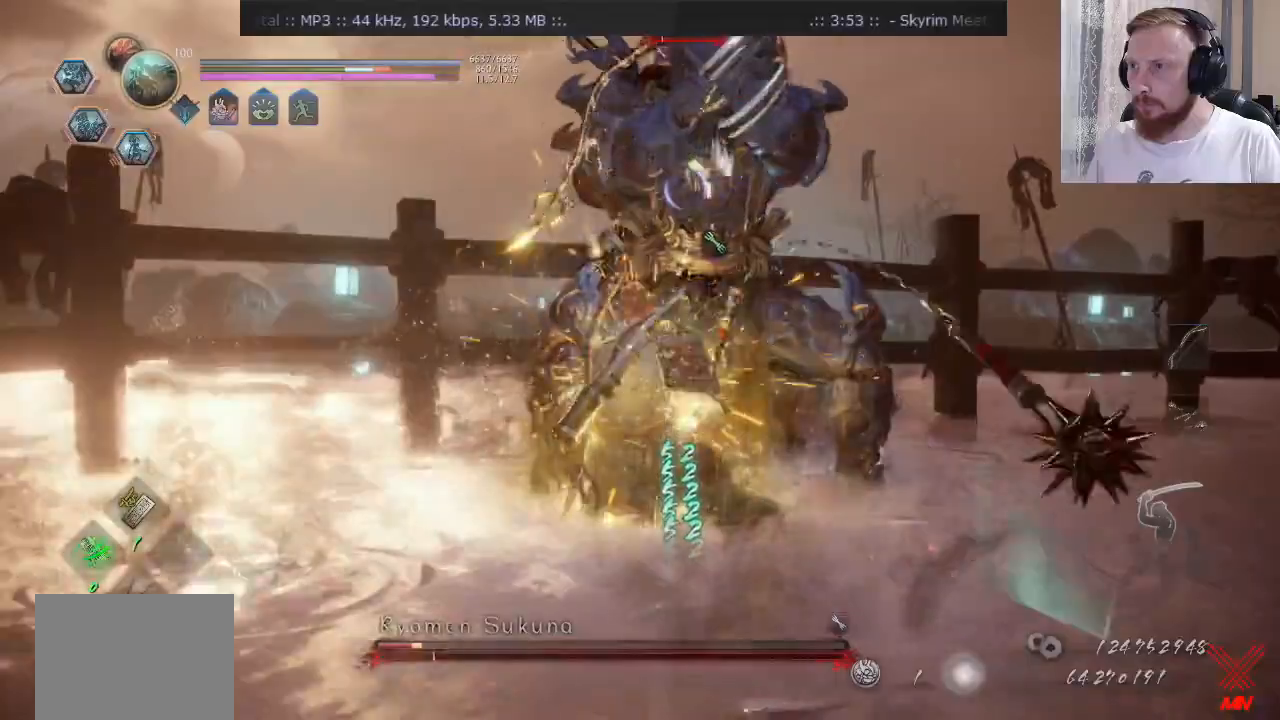
{"dt_ms": 501, "buttons": ["TRIANGLE"], "left_stick": "center", "right_stick": "center", "events": [[134, "left_stick", "up-right"], [417, "left_stick", "center"]]}
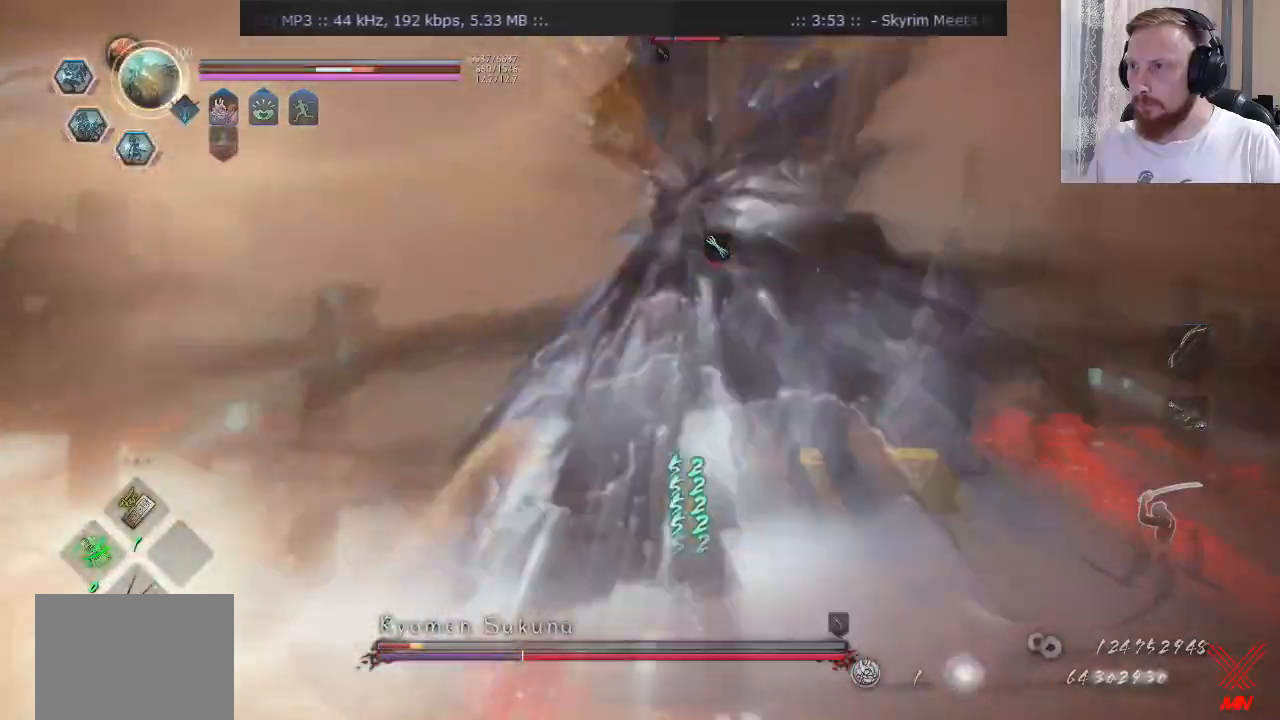
{"dt_ms": 500, "buttons": ["TRIANGLE"], "left_stick": "up-right", "right_stick": "center", "events": [[450, "left_stick", "up-right"]]}
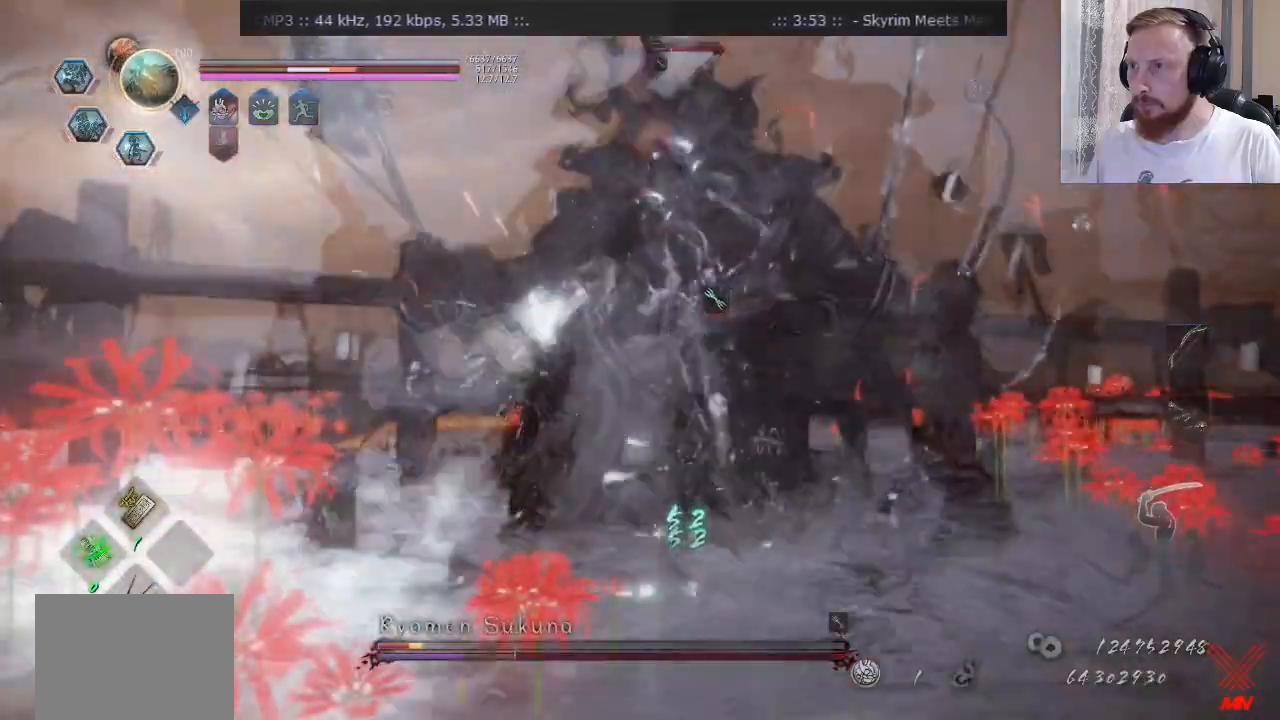
{"dt_ms": 985, "buttons": ["TRIANGLE"], "left_stick": "up-right", "right_stick": "center"}
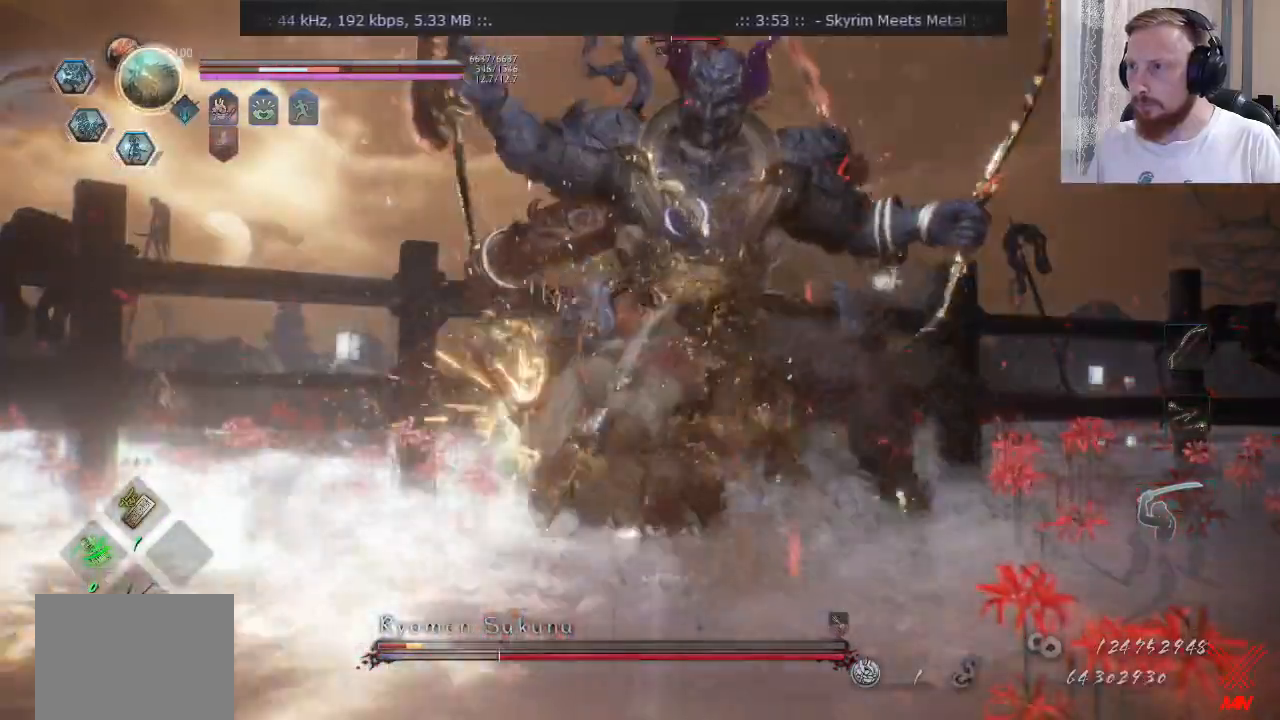
{"dt_ms": 500, "buttons": ["TRIANGLE"], "left_stick": "up-right", "right_stick": "center", "events": []}
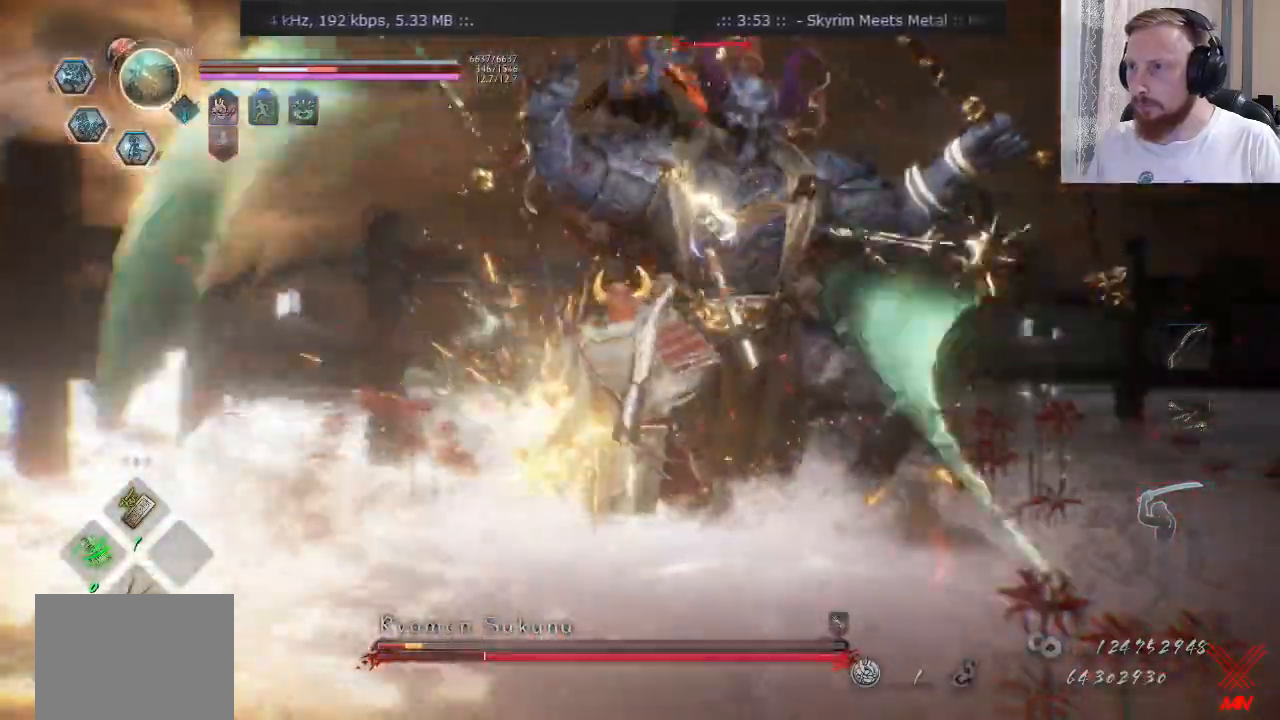
{"dt_ms": 501, "buttons": ["TRIANGLE"], "left_stick": "up-right", "right_stick": "center", "events": []}
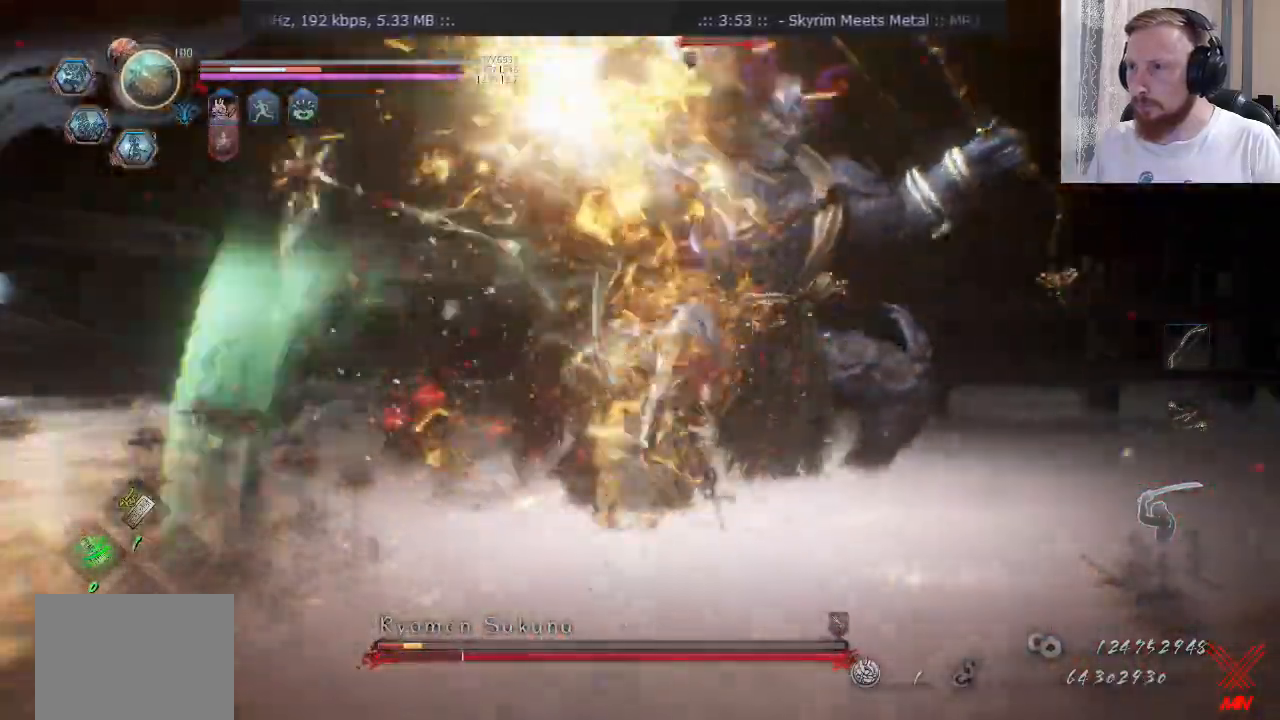
{"dt_ms": 500, "buttons": ["TRIANGLE"], "left_stick": "up-right", "right_stick": "center"}
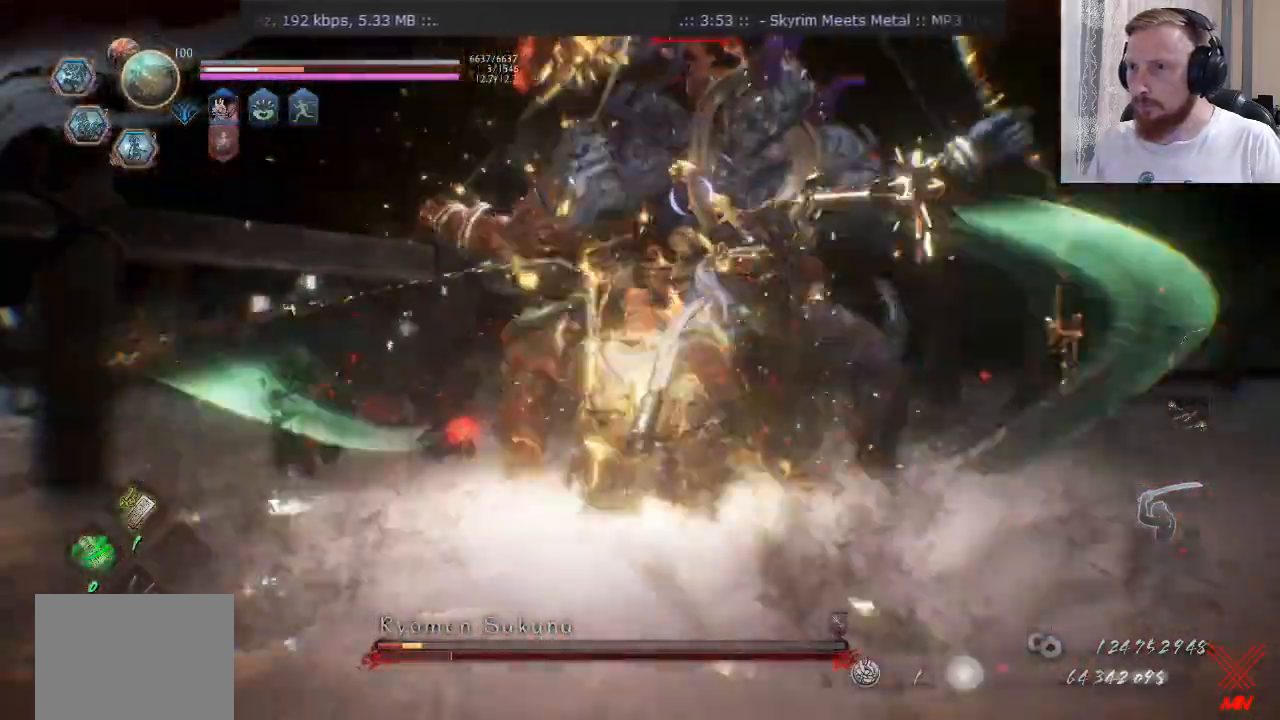
{"dt_ms": 501, "buttons": ["TRIANGLE"], "left_stick": "up-right", "right_stick": "center", "events": []}
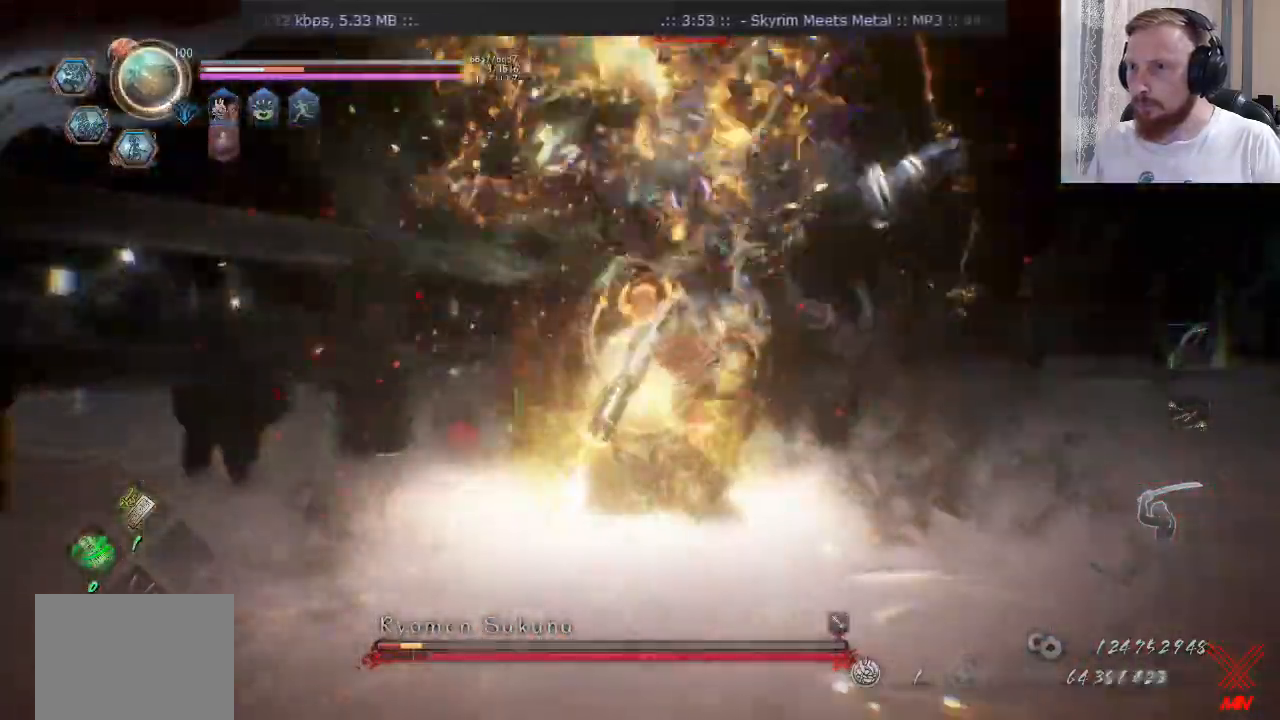
{"dt_ms": 500, "buttons": [], "left_stick": "up-right", "right_stick": "center"}
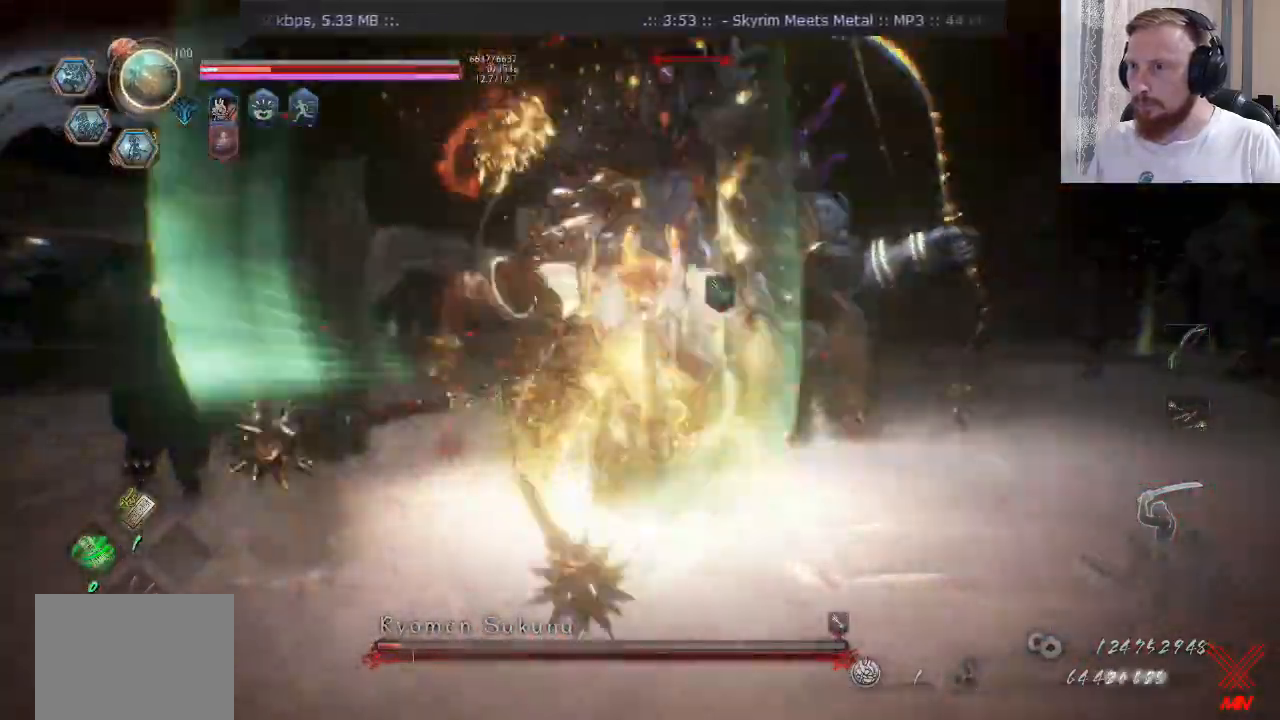
{"dt_ms": 501, "buttons": [], "left_stick": "up-right", "right_stick": "center", "events": []}